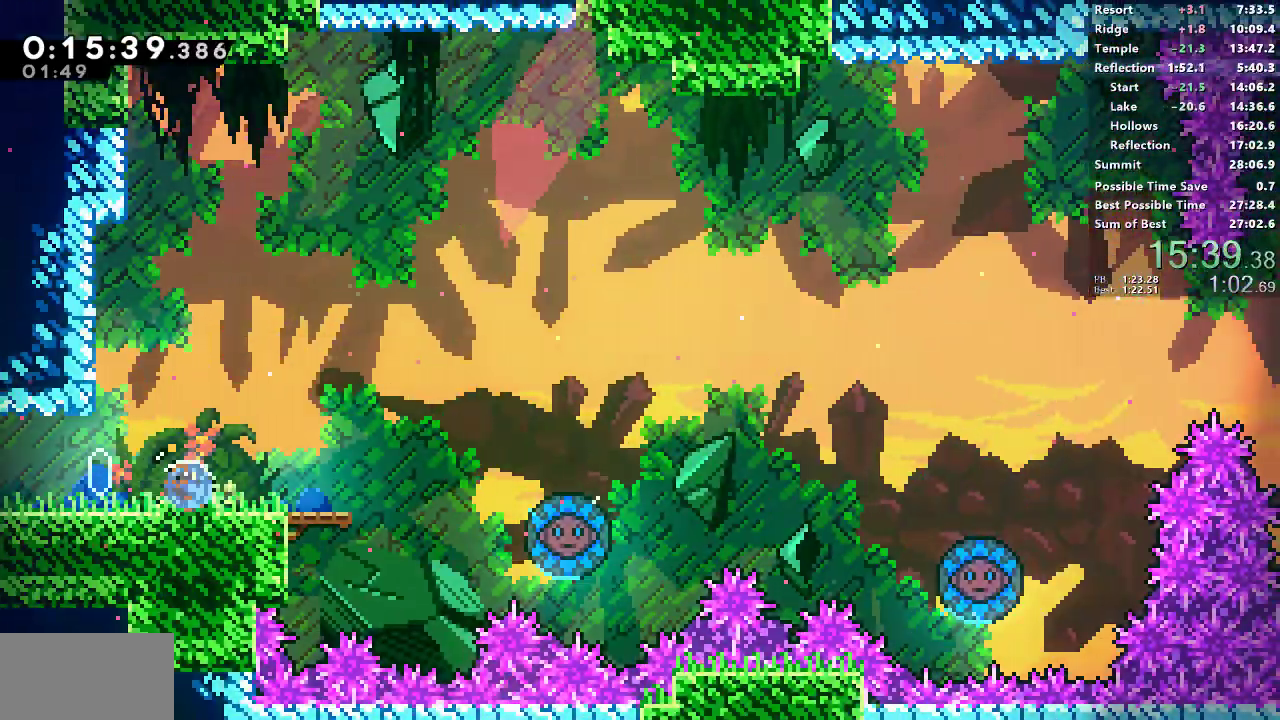
Gameplay with a controller (PlayStation layout); each line is a JSON object with the inputs held at the frame after it (dt_ms = milliseconds from this image to that frame). "events" lists button and stick changes between this image and that frame as [ms after this image, input, new state], when the widget could be followed in between.
{"dt_ms": 500, "buttons": ["DPAD_UP", "DPAD_RIGHT"], "left_stick": "center", "right_stick": "center", "events": [[67, "DPAD_DOWN", "up"], [167, "CROSS", "down"], [483, "CROSS", "up"], [483, "SQUARE", "up"], [500, "DPAD_UP", "down"]]}
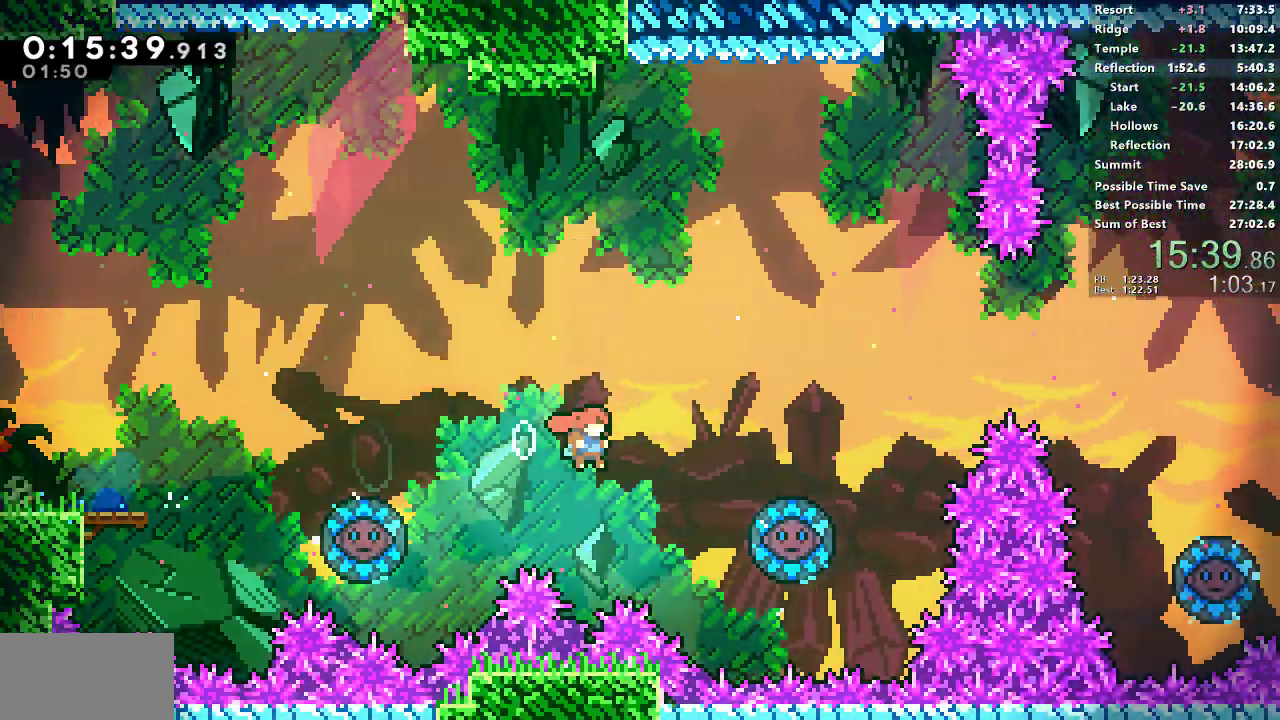
{"dt_ms": 500, "buttons": ["DPAD_RIGHT"], "left_stick": "center", "right_stick": "center", "events": [[67, "SQUARE", "down"], [167, "DPAD_UP", "up"], [400, "SQUARE", "up"]]}
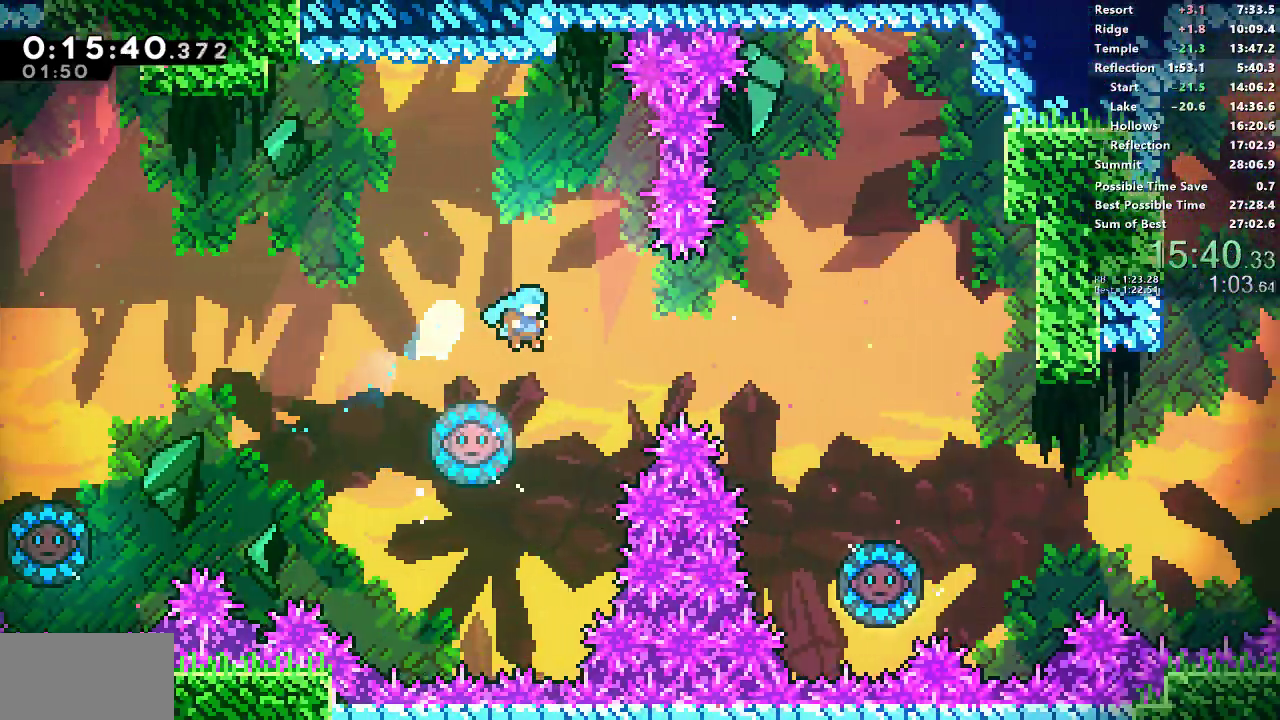
{"dt_ms": 500, "buttons": ["DPAD_RIGHT"], "left_stick": "center", "right_stick": "center", "events": [[17, "DPAD_RIGHT", "up"], [50, "DPAD_LEFT", "down"], [50, "R1", "down"], [283, "DPAD_LEFT", "up"], [283, "DPAD_UP", "down"], [300, "DPAD_RIGHT", "down"], [300, "DPAD_UP", "up"], [400, "R1", "up"]]}
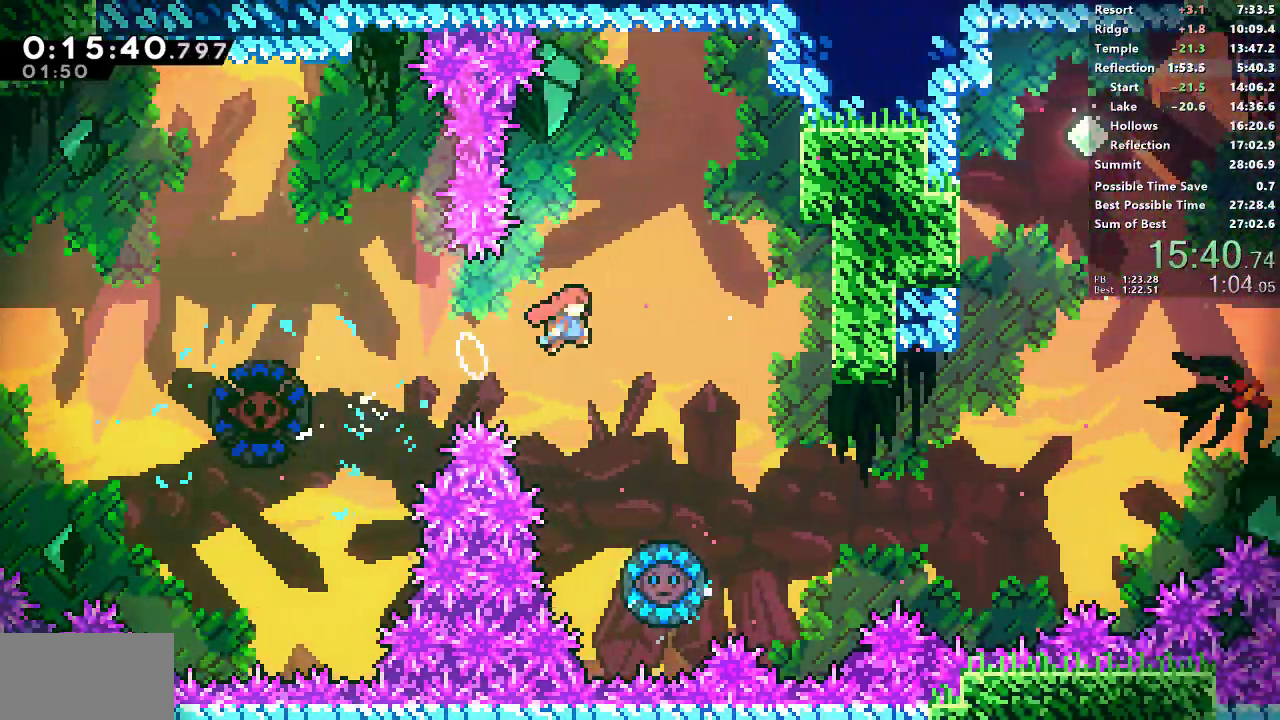
{"dt_ms": 500, "buttons": [], "left_stick": "center", "right_stick": "center", "events": [[217, "DPAD_RIGHT", "up"], [300, "L1", "down"], [400, "L1", "up"]]}
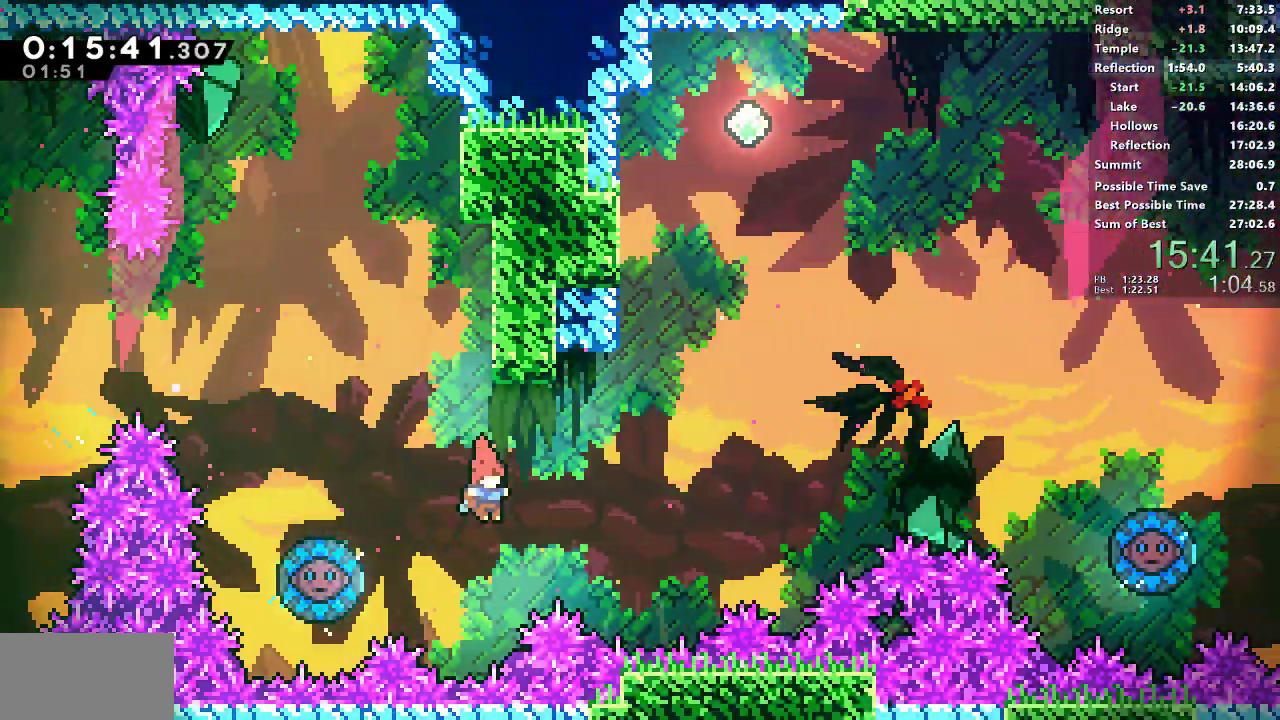
{"dt_ms": 500, "buttons": ["SQUARE", "DPAD_RIGHT"], "left_stick": "center", "right_stick": "center", "events": [[100, "DPAD_LEFT", "down"], [150, "SQUARE", "down"], [233, "DPAD_LEFT", "up"], [233, "DPAD_UP", "down"], [250, "DPAD_RIGHT", "down"], [250, "DPAD_UP", "up"]]}
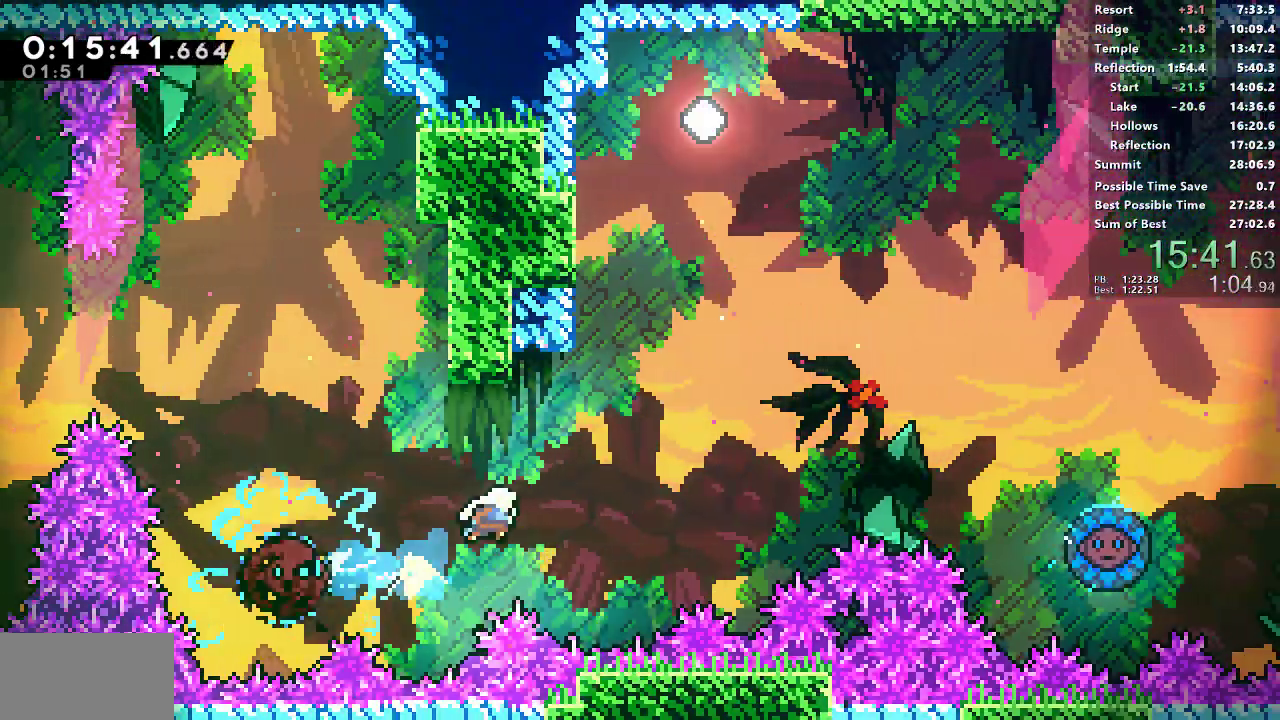
{"dt_ms": 500, "buttons": ["DPAD_RIGHT"], "left_stick": "center", "right_stick": "center", "events": [[150, "SQUARE", "up"], [250, "L1", "down"], [367, "L1", "up"]]}
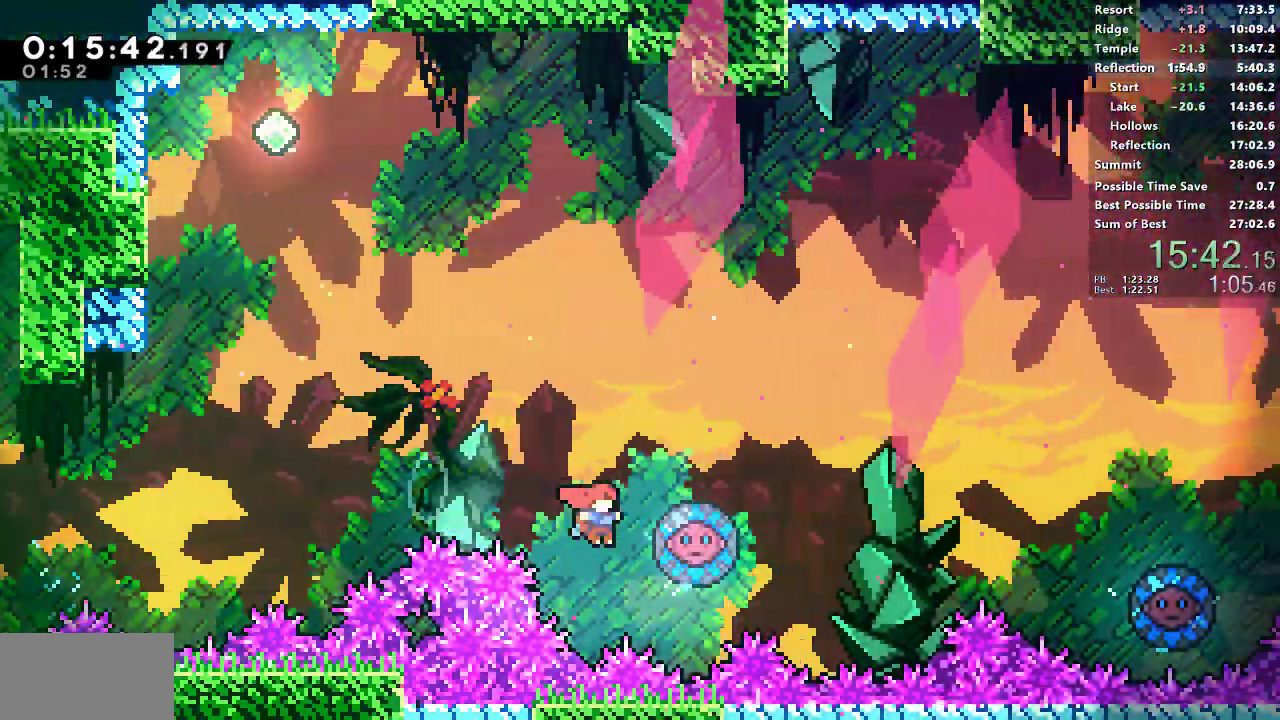
{"dt_ms": 500, "buttons": ["SQUARE", "DPAD_RIGHT"], "left_stick": "center", "right_stick": "center", "events": [[317, "SQUARE", "down"]]}
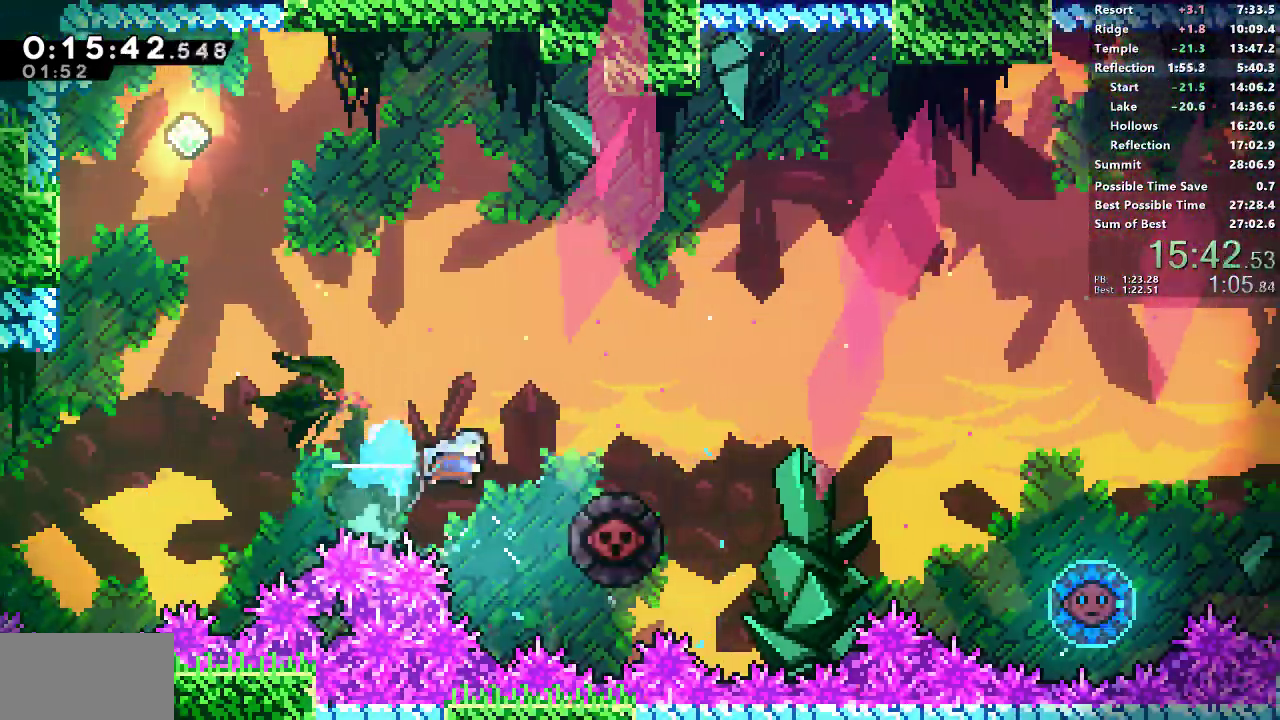
{"dt_ms": 500, "buttons": ["SQUARE", "R1", "DPAD_RIGHT"], "left_stick": "center", "right_stick": "center", "events": [[133, "R1", "down"]]}
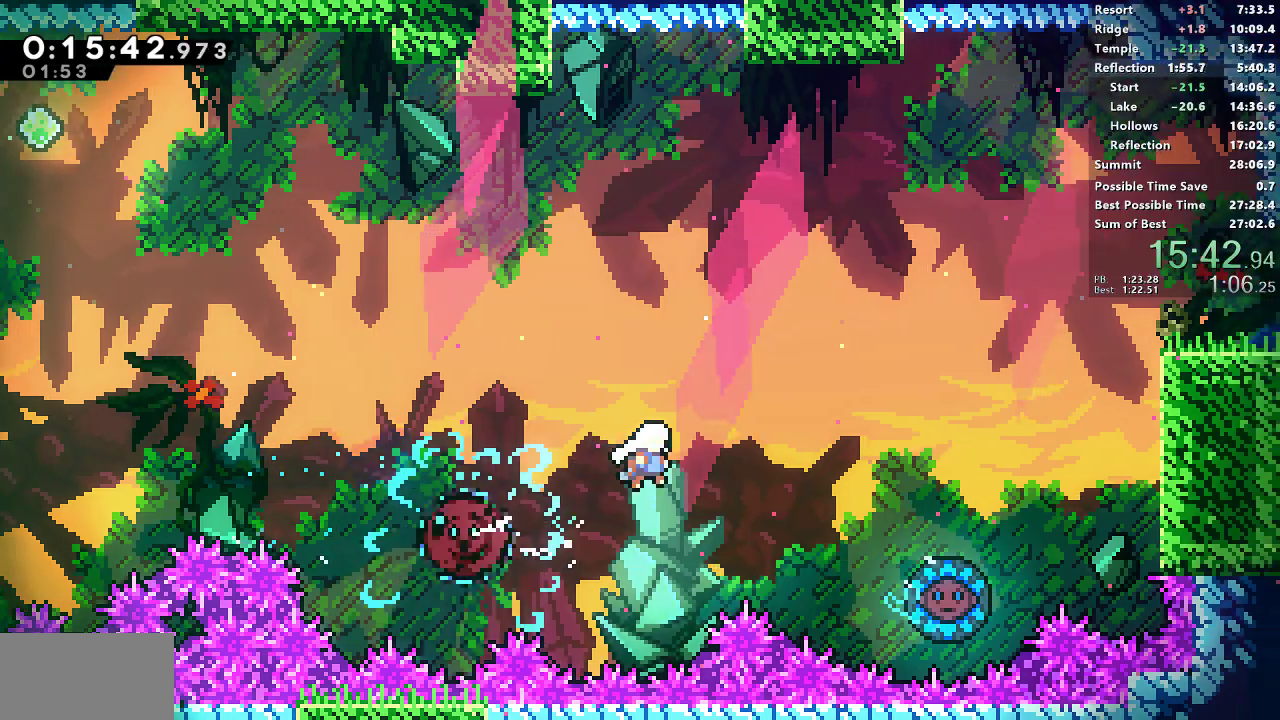
{"dt_ms": 500, "buttons": ["SQUARE", "R1", "DPAD_UP", "DPAD_RIGHT"], "left_stick": "center", "right_stick": "center"}
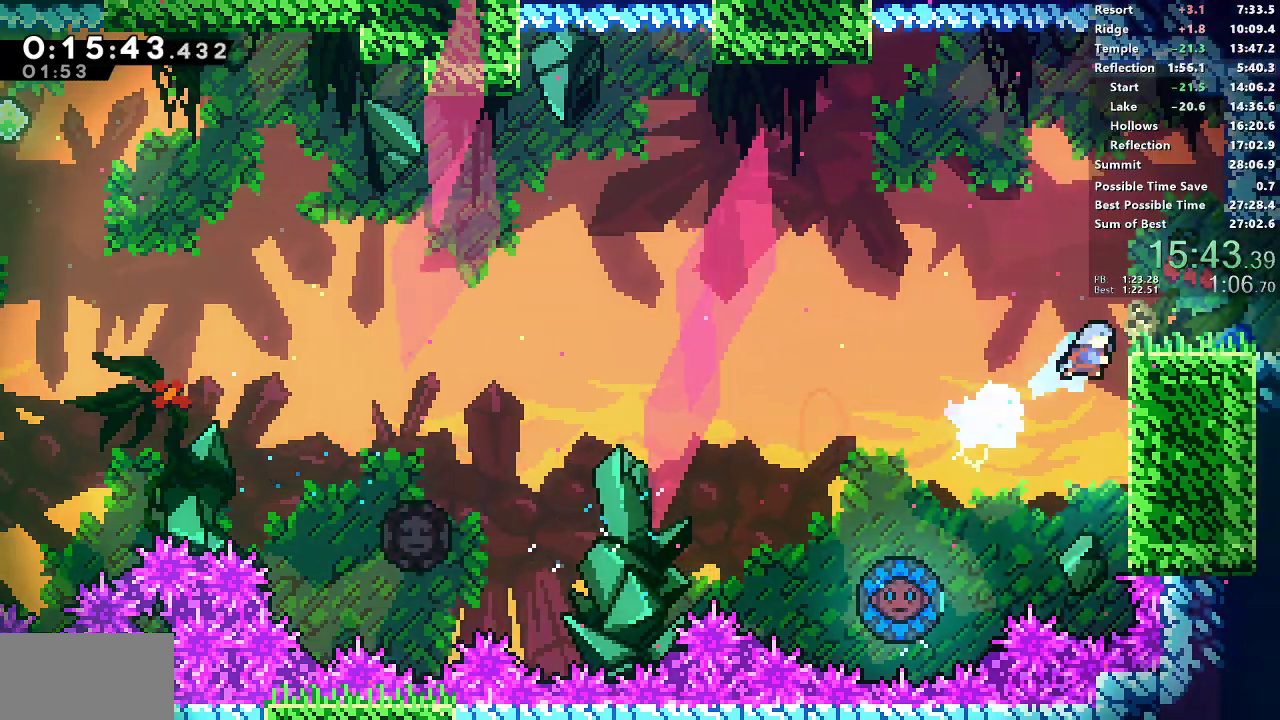
{"dt_ms": 500, "buttons": ["R1", "DPAD_RIGHT"], "left_stick": "center", "right_stick": "center", "events": [[17, "L1", "down"], [333, "DPAD_UP", "up"], [367, "L1", "up"], [367, "SQUARE", "up"]]}
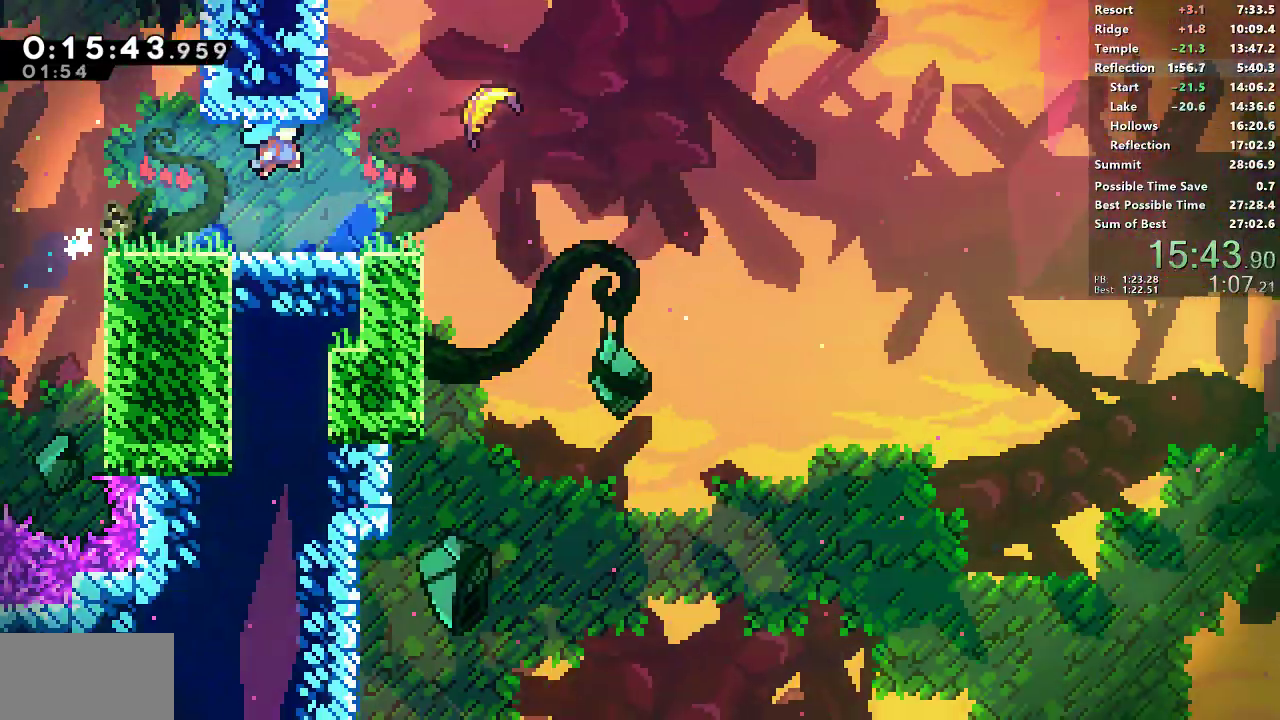
{"dt_ms": 500, "buttons": ["SQUARE", "R1", "DPAD_RIGHT"], "left_stick": "center", "right_stick": "center", "events": [[400, "SQUARE", "down"]]}
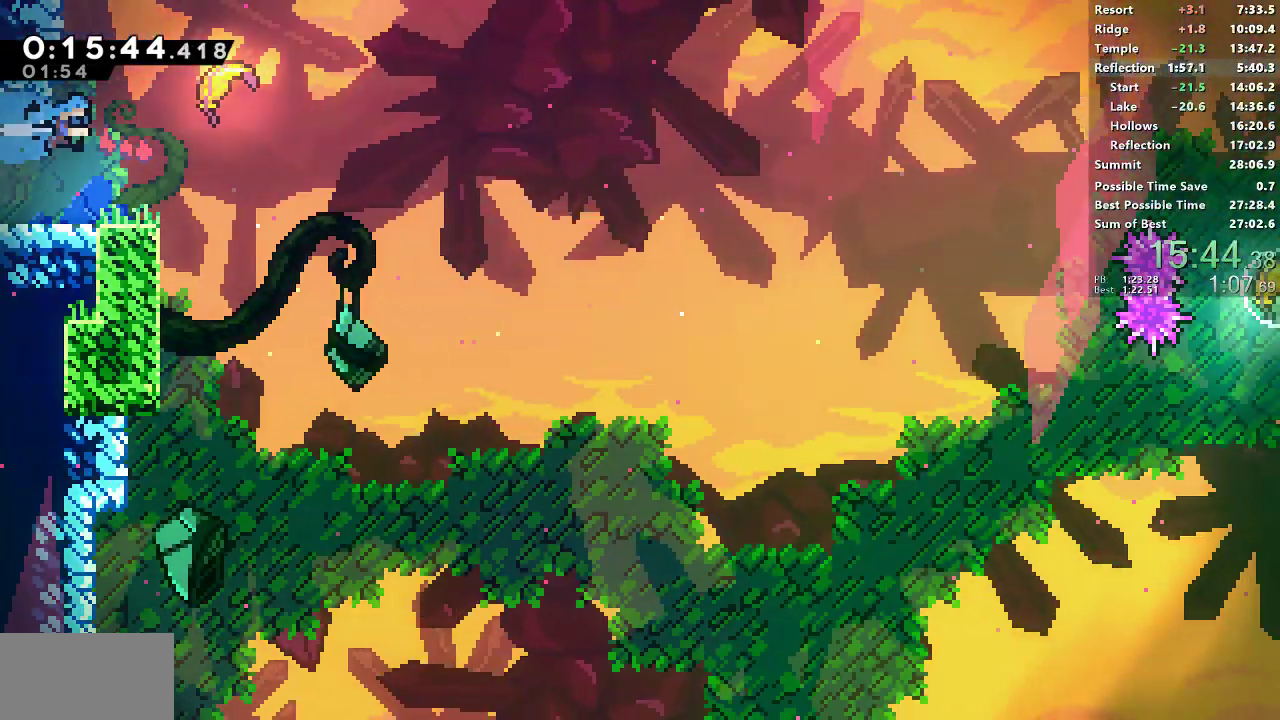
{"dt_ms": 500, "buttons": [], "left_stick": "down-right", "right_stick": "center", "events": [[100, "DPAD_RIGHT", "up"], [183, "left_stick", "down-right"], [217, "R1", "up"], [217, "SQUARE", "up"]]}
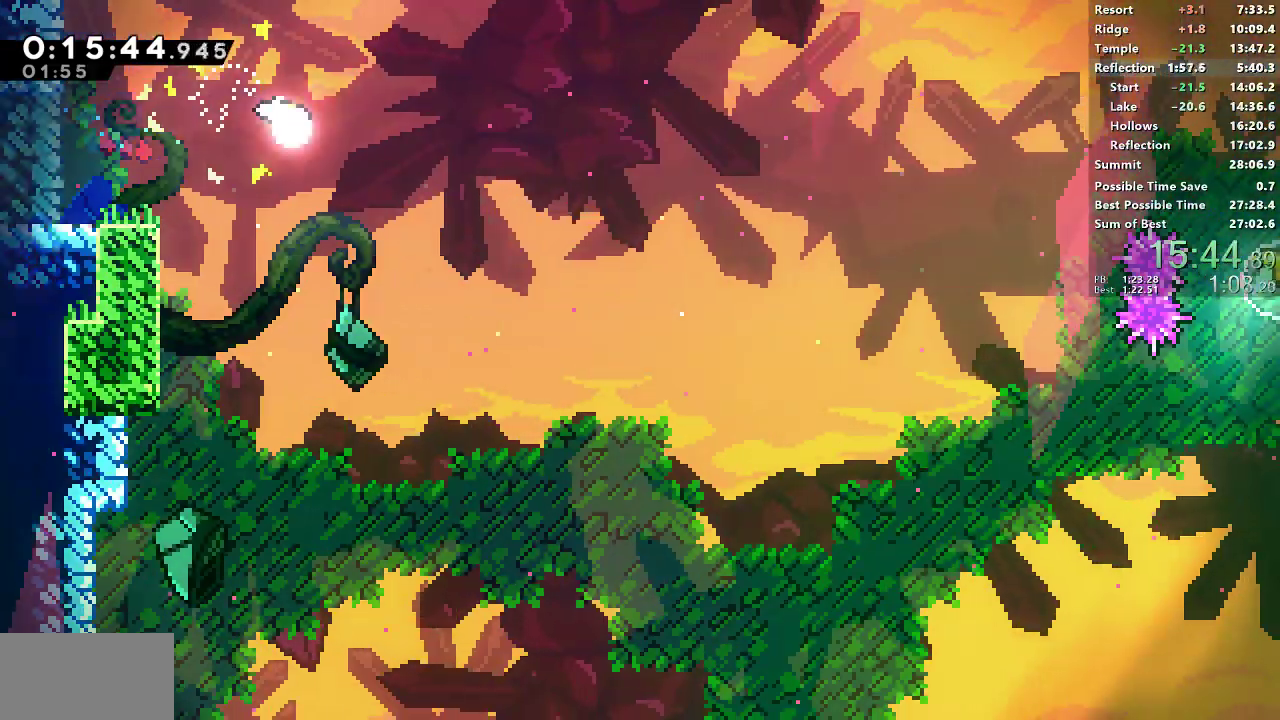
{"dt_ms": 500, "buttons": [], "left_stick": "down-right", "right_stick": "center", "events": [[217, "L1", "down"], [267, "L1", "up"]]}
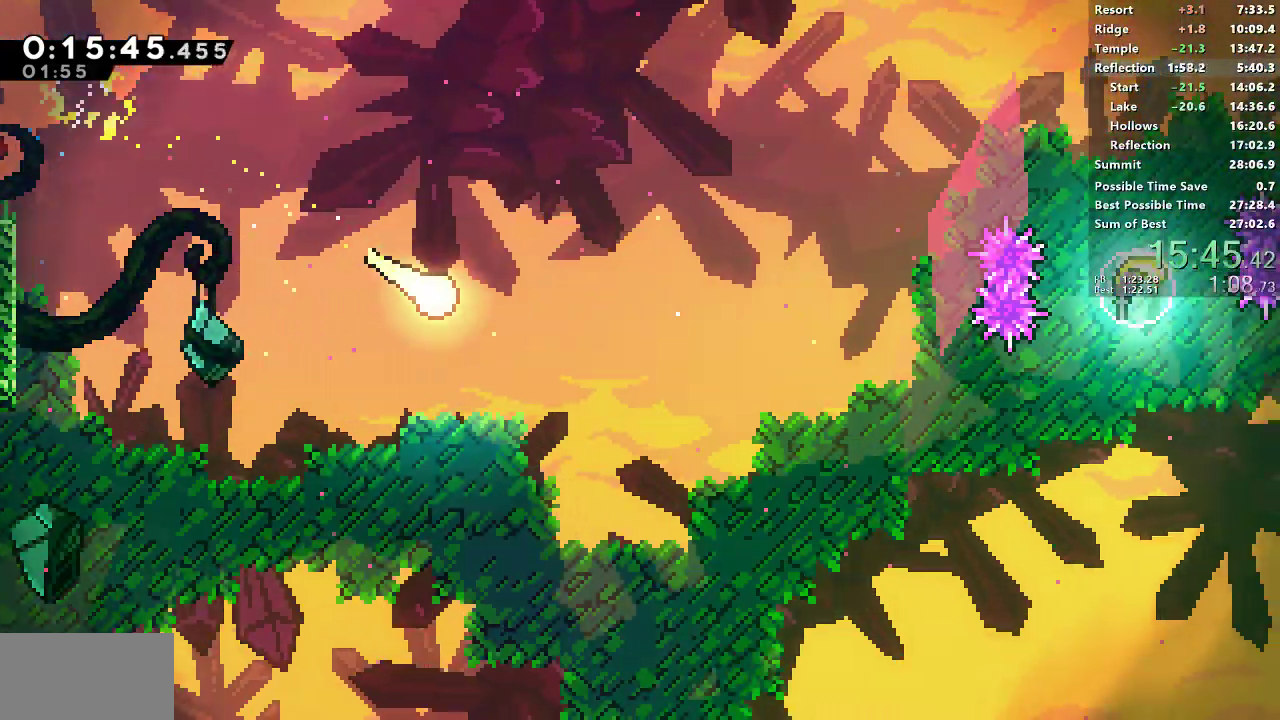
{"dt_ms": 500, "buttons": [], "left_stick": "down-right", "right_stick": "center", "events": []}
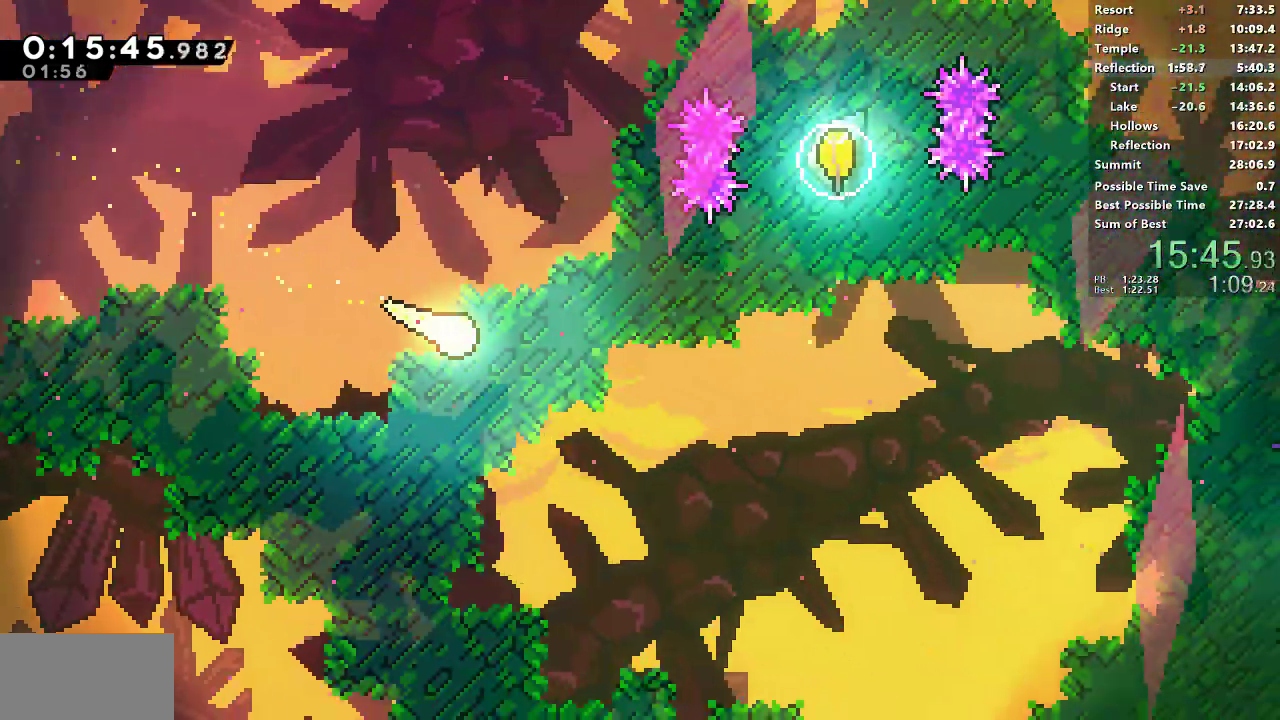
{"dt_ms": 500, "buttons": [], "left_stick": "down-right", "right_stick": "center", "events": [[417, "L1", "down"], [483, "L1", "up"]]}
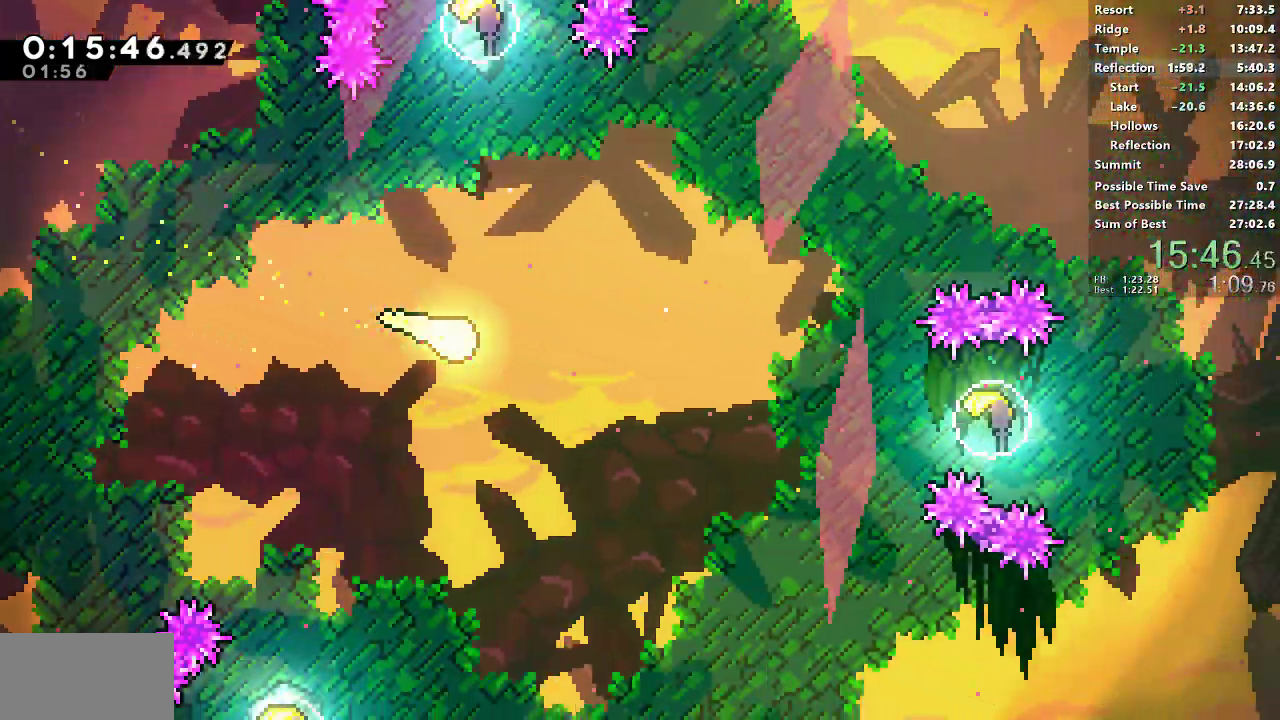
{"dt_ms": 500, "buttons": [], "left_stick": "right", "right_stick": "center", "events": [[400, "left_stick", "right"]]}
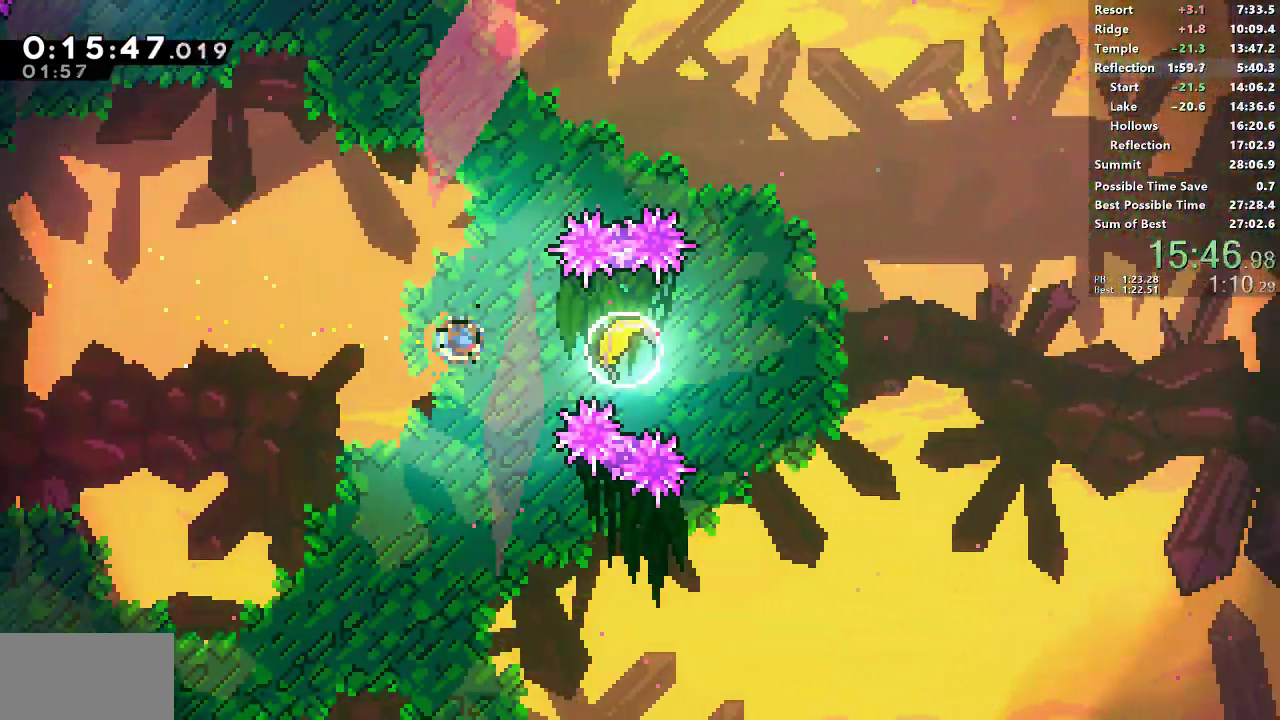
{"dt_ms": 500, "buttons": [], "left_stick": "right", "right_stick": "center", "events": [[33, "SQUARE", "down"], [367, "SQUARE", "up"]]}
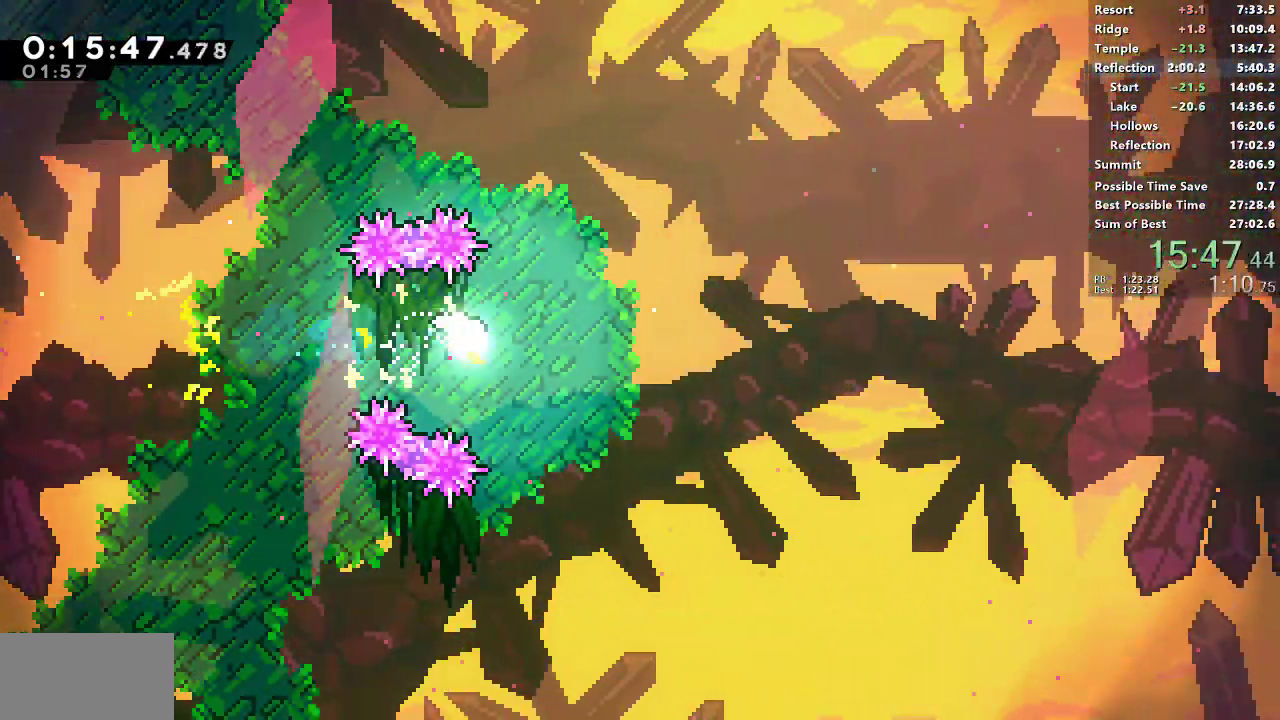
{"dt_ms": 500, "buttons": [], "left_stick": "right", "right_stick": "center", "events": []}
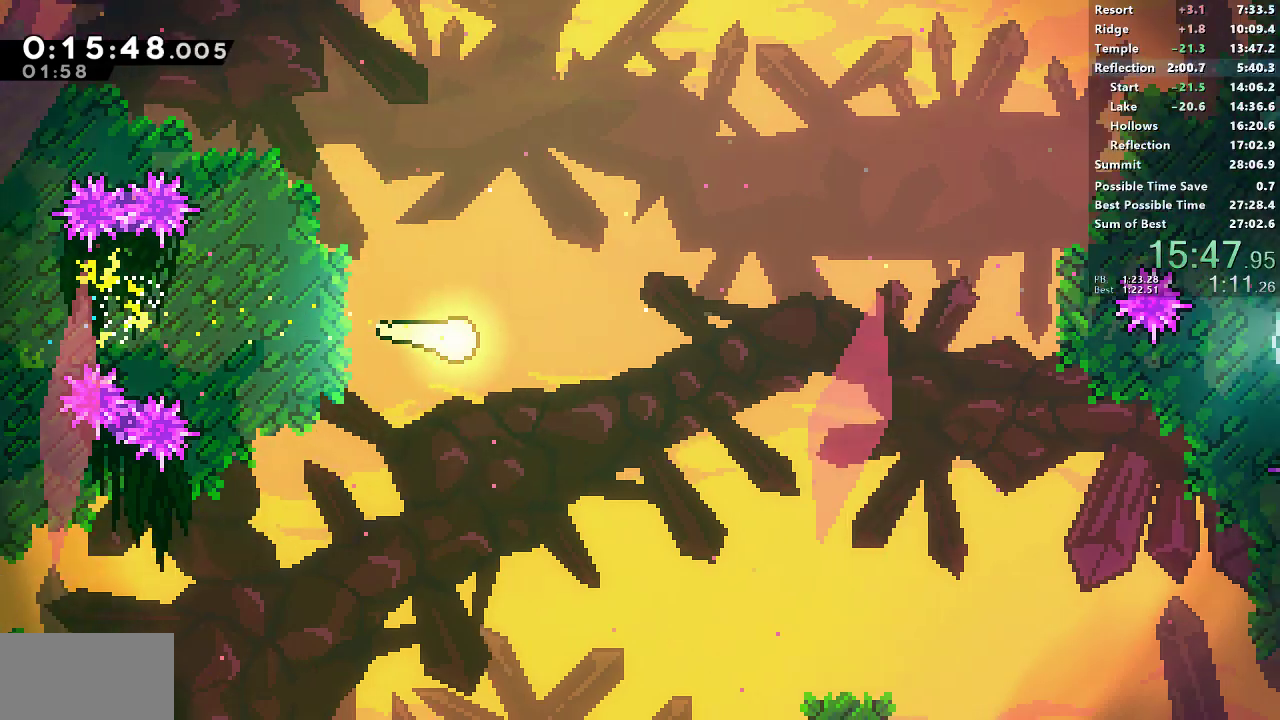
{"dt_ms": 500, "buttons": [], "left_stick": "right", "right_stick": "center", "events": []}
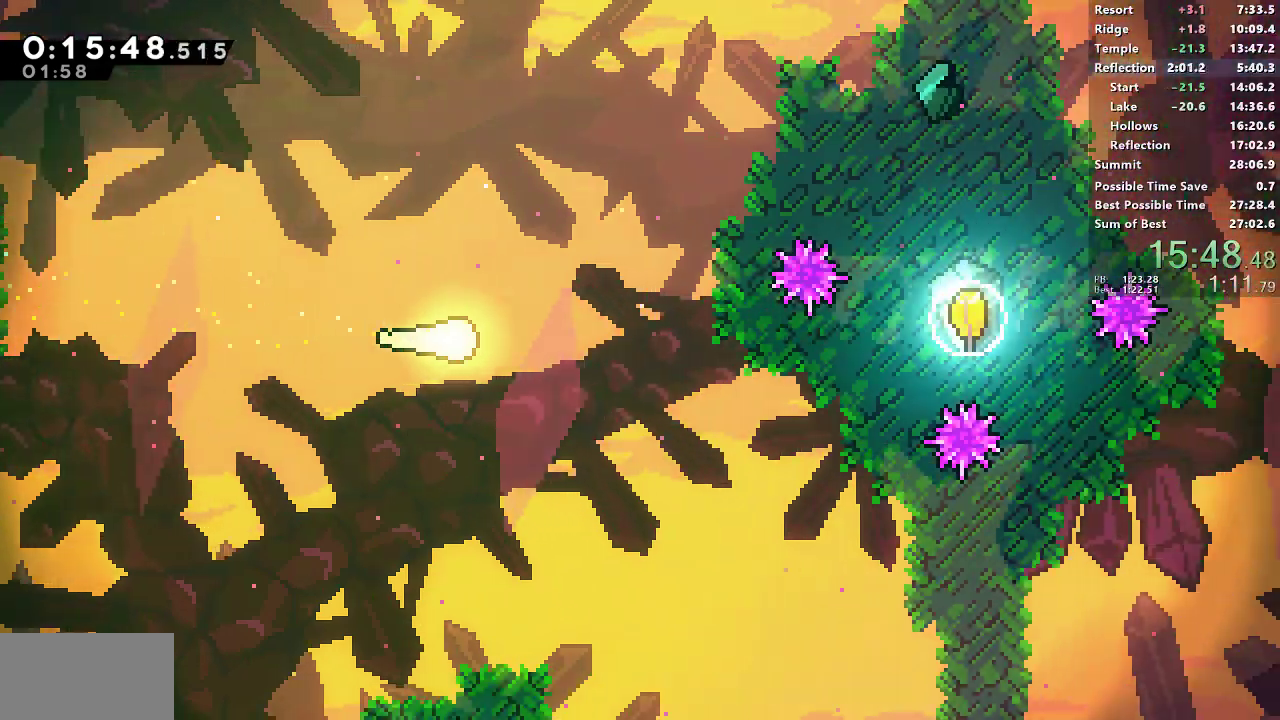
{"dt_ms": 500, "buttons": ["SQUARE"], "left_stick": "right", "right_stick": "center", "events": [[500, "SQUARE", "down"]]}
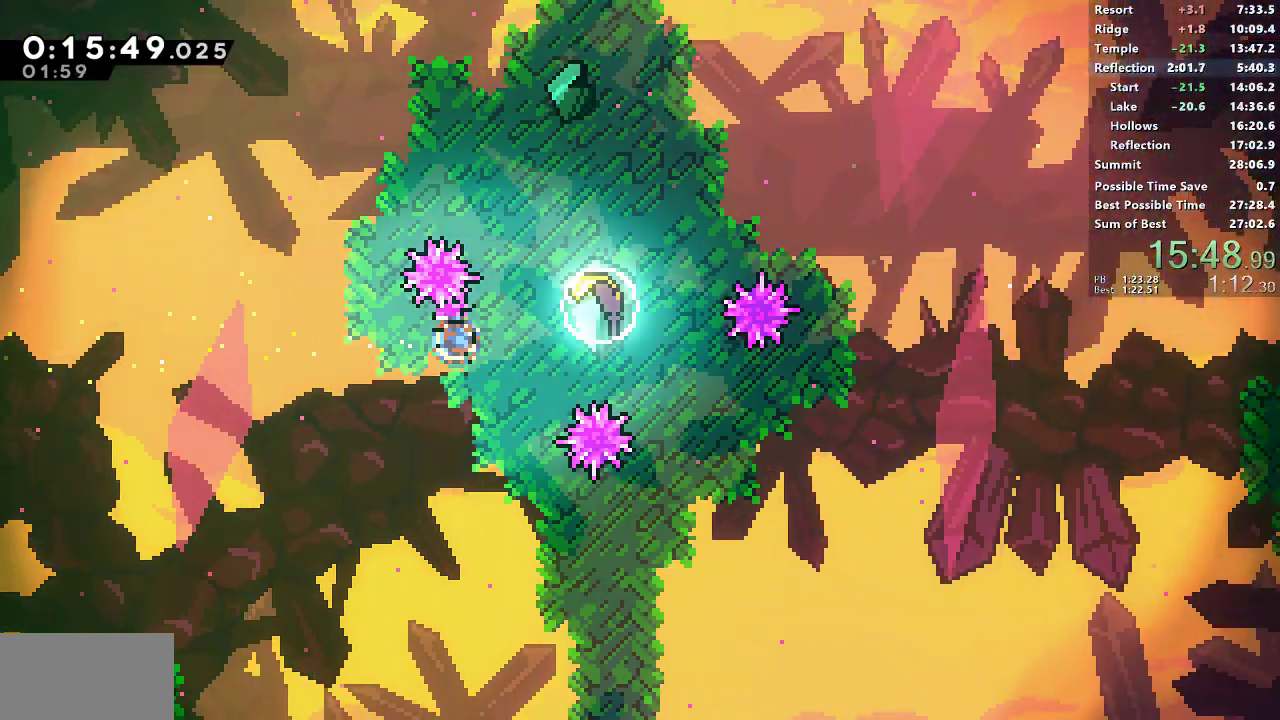
{"dt_ms": 500, "buttons": [], "left_stick": "right", "right_stick": "center", "events": [[183, "SQUARE", "up"]]}
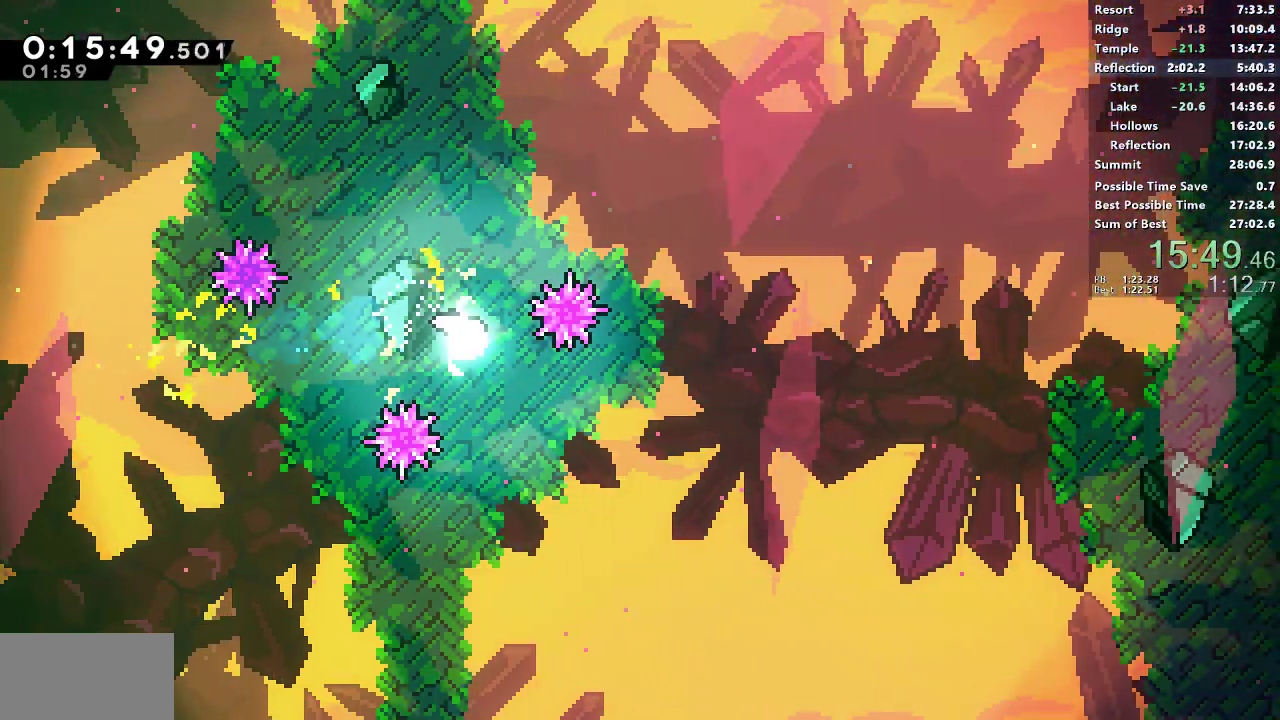
{"dt_ms": 500, "buttons": [], "left_stick": "right", "right_stick": "center", "events": []}
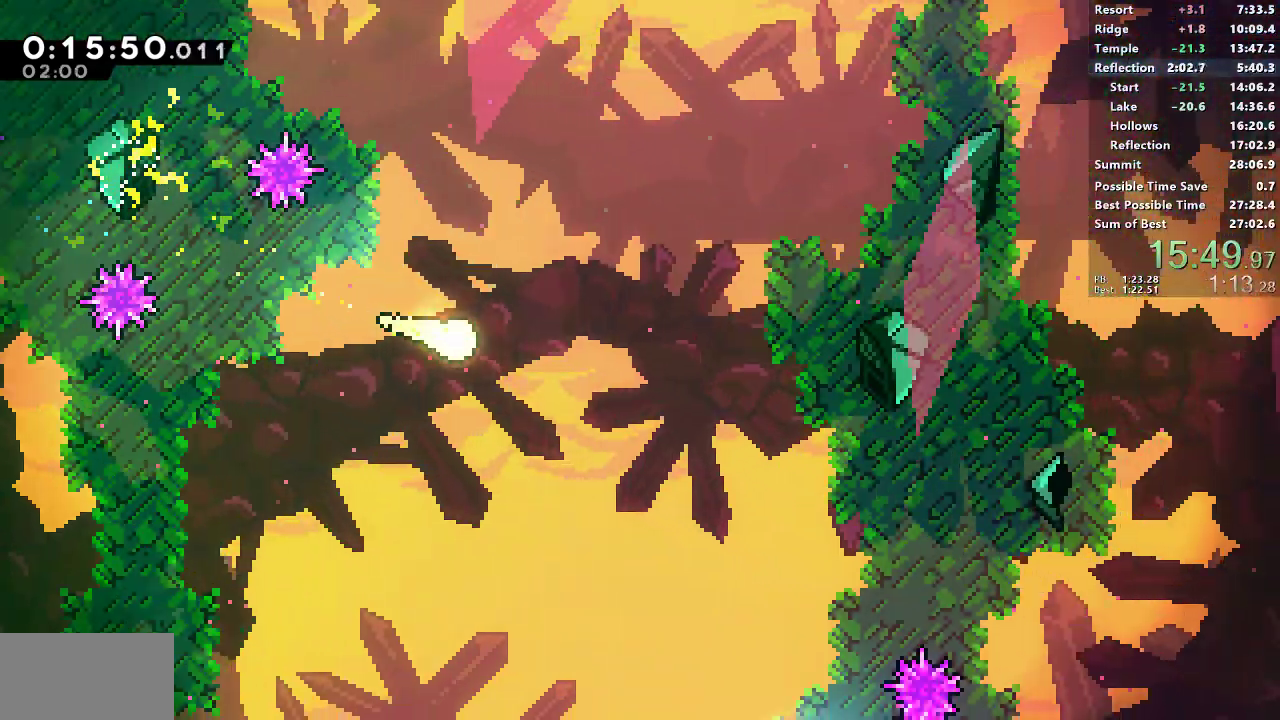
{"dt_ms": 500, "buttons": [], "left_stick": "right", "right_stick": "center", "events": []}
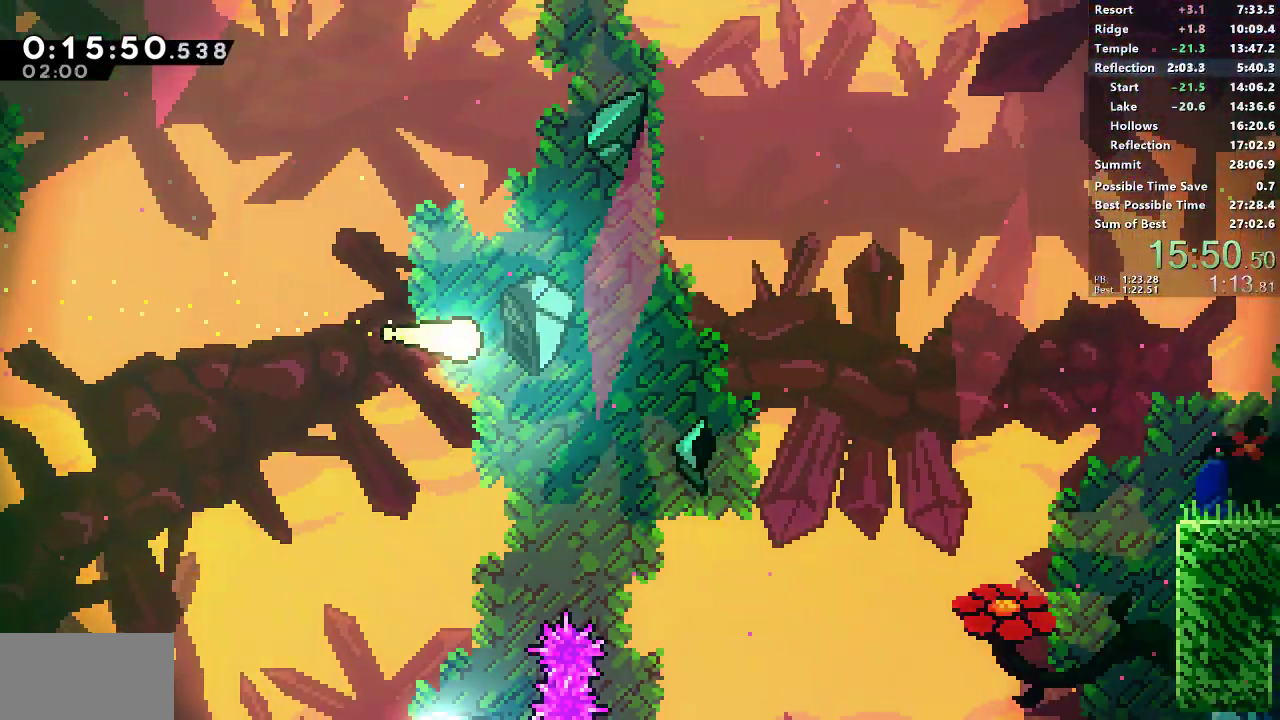
{"dt_ms": 500, "buttons": [], "left_stick": "right", "right_stick": "center", "events": [[17, "L1", "down"], [150, "L1", "up"]]}
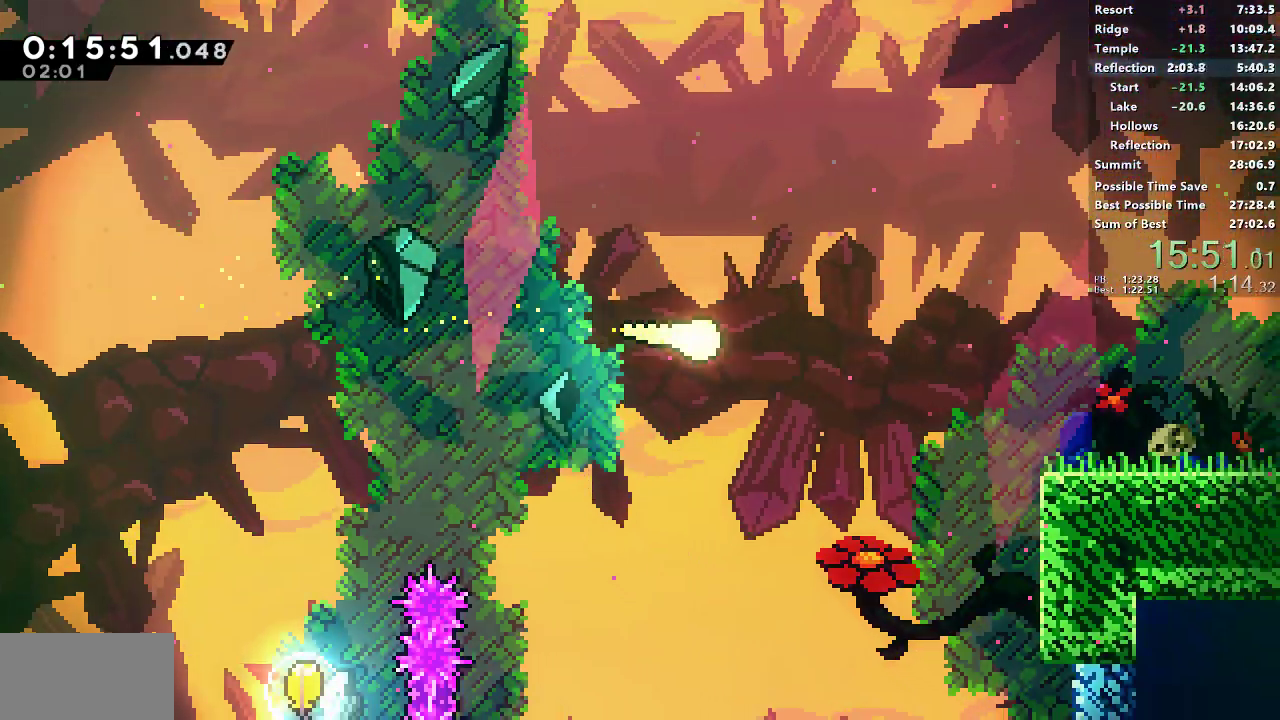
{"dt_ms": 500, "buttons": ["SQUARE"], "left_stick": "down-right", "right_stick": "center", "events": [[400, "left_stick", "down-right"], [483, "SQUARE", "down"]]}
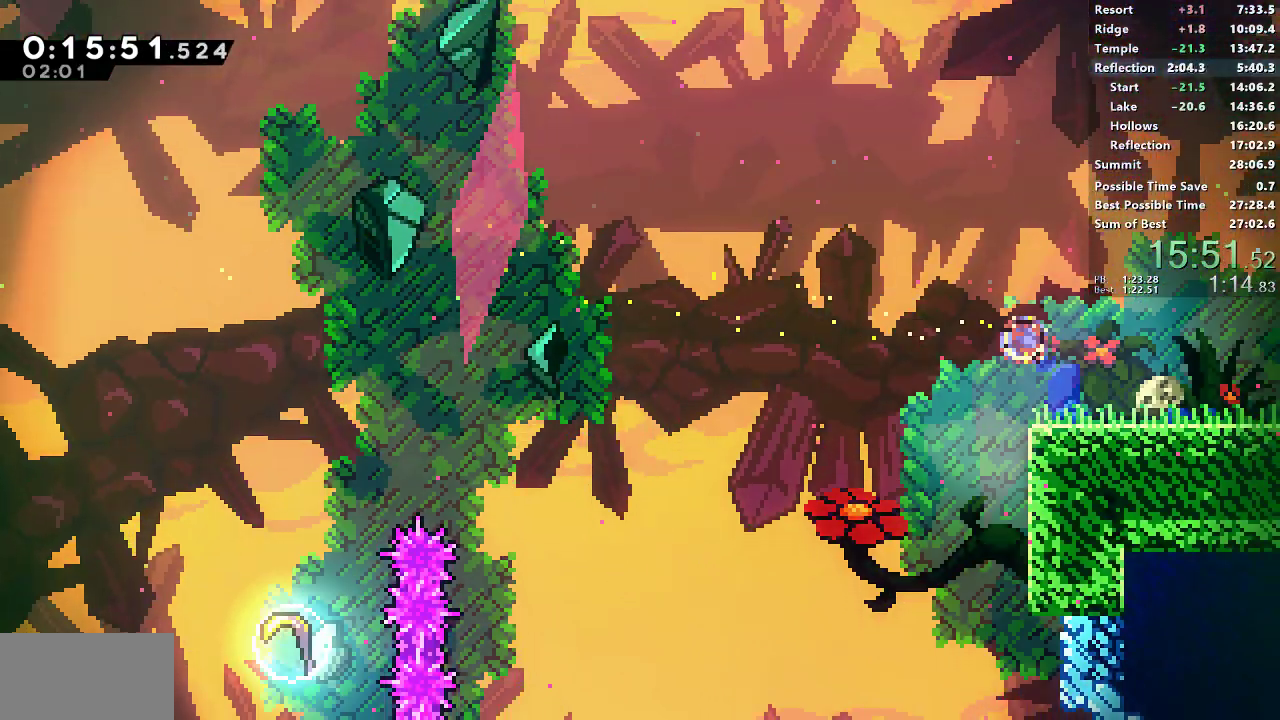
{"dt_ms": 500, "buttons": ["CROSS", "SQUARE", "DPAD_RIGHT"], "left_stick": "center", "right_stick": "center", "events": [[167, "CROSS", "down"], [350, "left_stick", "center"], [467, "DPAD_RIGHT", "down"]]}
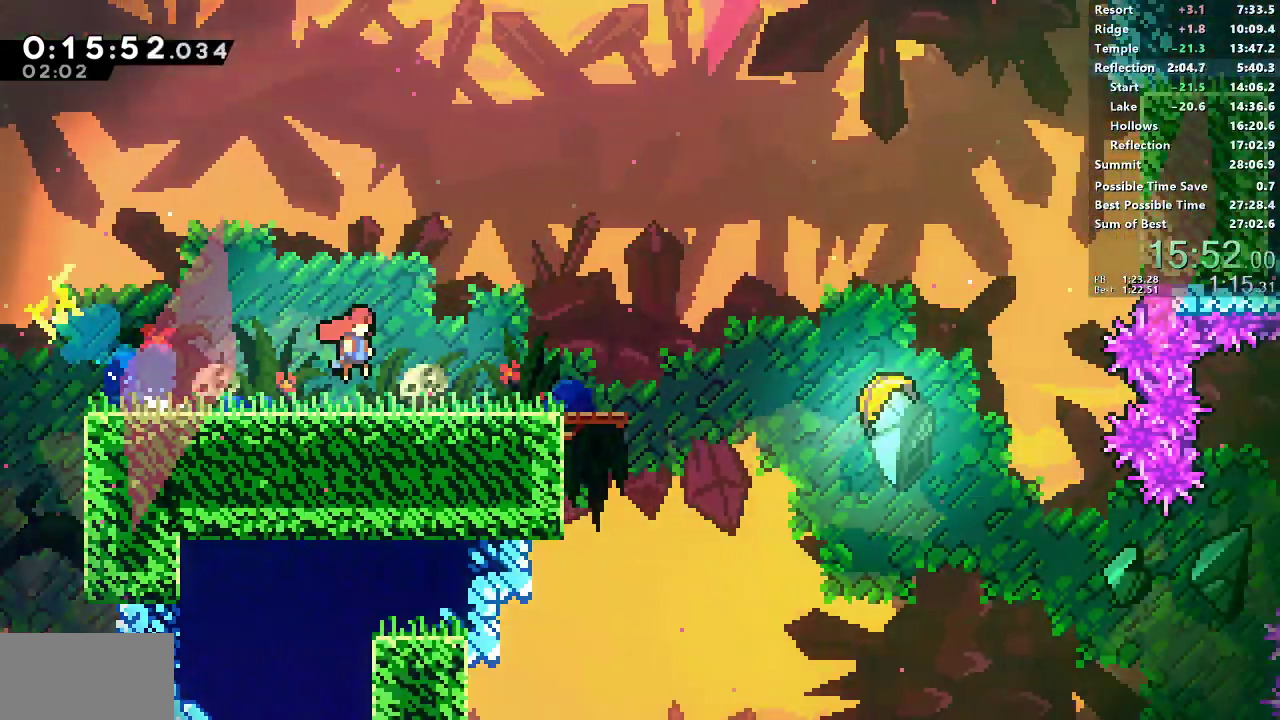
{"dt_ms": 1000, "buttons": ["SQUARE"], "left_stick": "center", "right_stick": "center"}
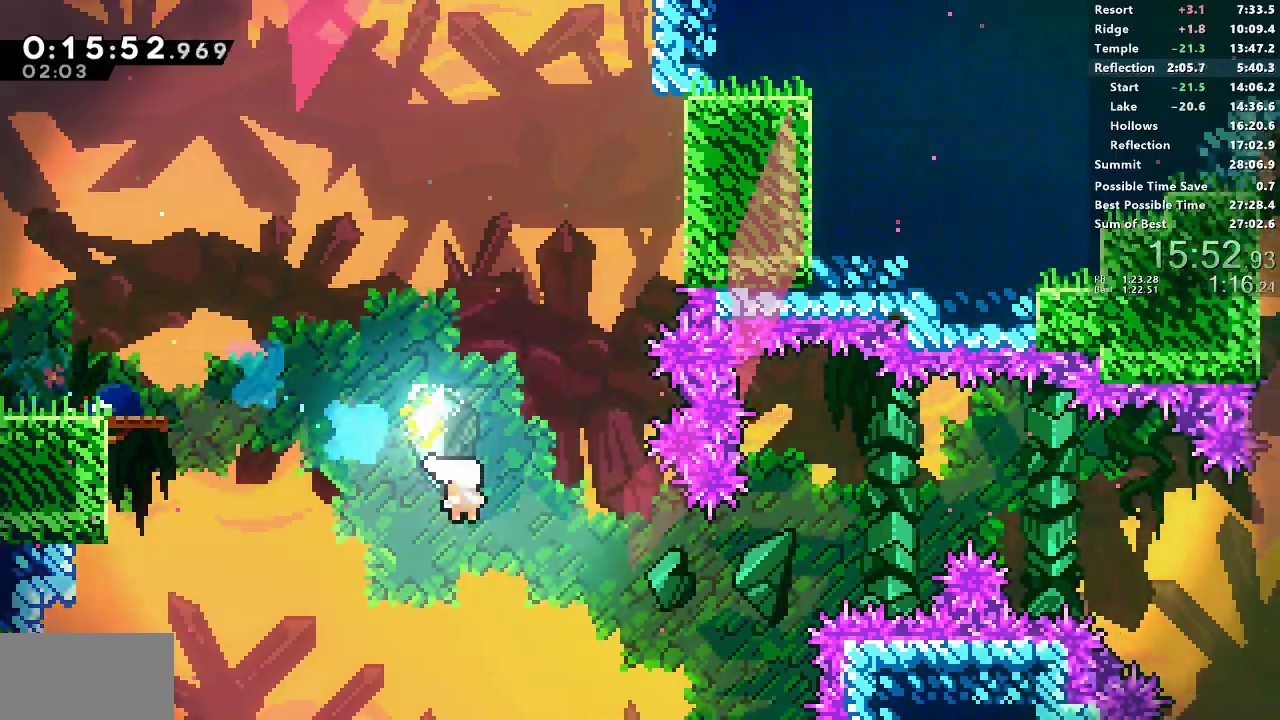
{"dt_ms": 500, "buttons": [], "left_stick": "right", "right_stick": "center", "events": [[17, "SQUARE", "up"], [67, "left_stick", "right"]]}
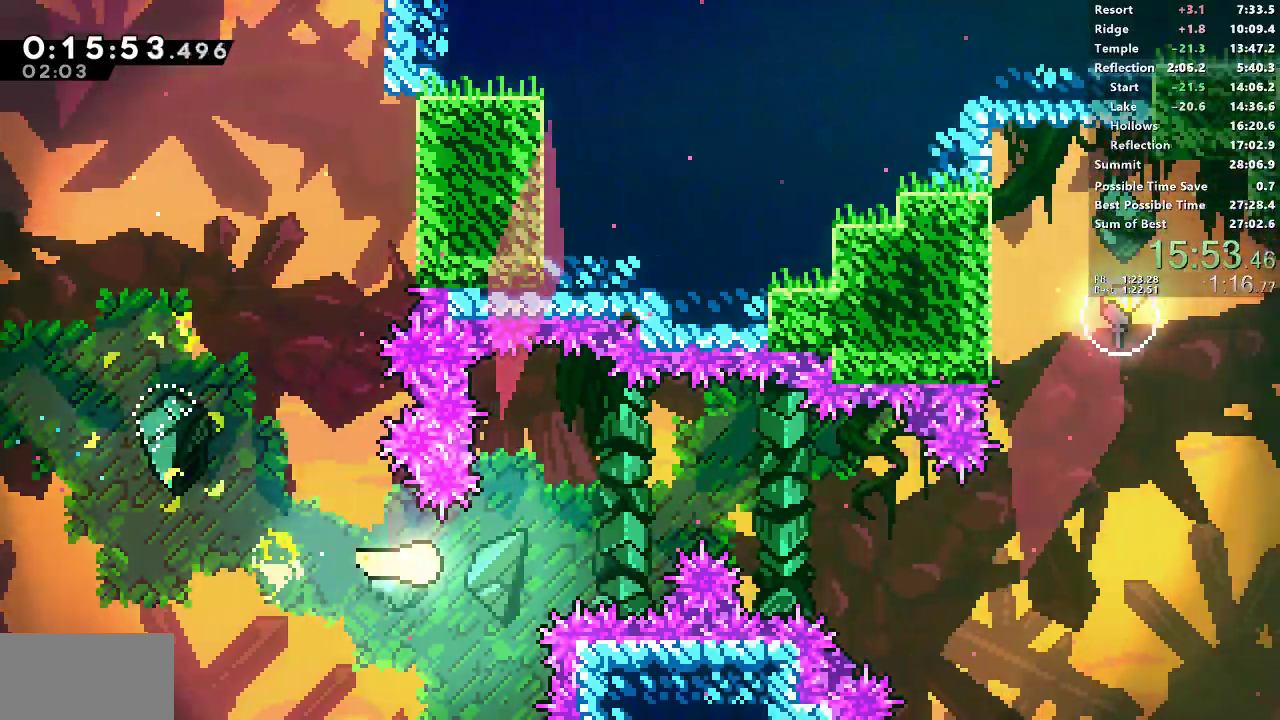
{"dt_ms": 500, "buttons": ["L1"], "left_stick": "right", "right_stick": "center", "events": [[500, "L1", "down"]]}